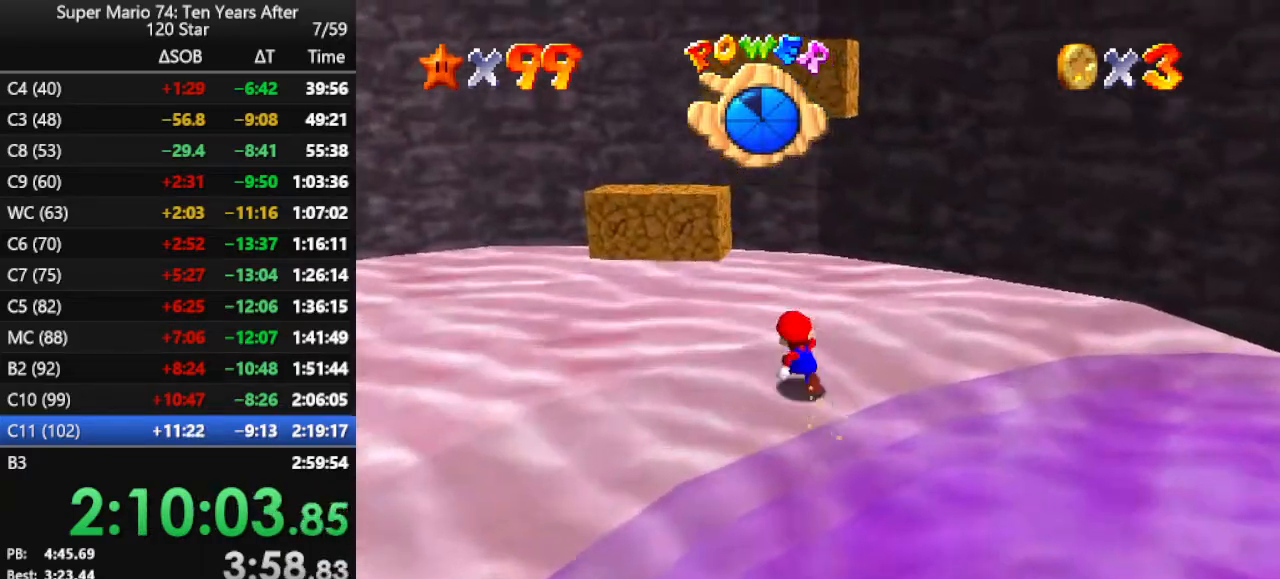
Gameplay with a controller (Nintendo layout); each line is a JSON object with the inputs held at the frame after it. "events" lists button and stick changes between this image and that frame as [ms after this image, input, new state], when the widget could be followed in between. Not read: L3 R3.
{"buttons": [], "left_stick": "up-left", "events": [[100, "left_stick", "up-left"]]}
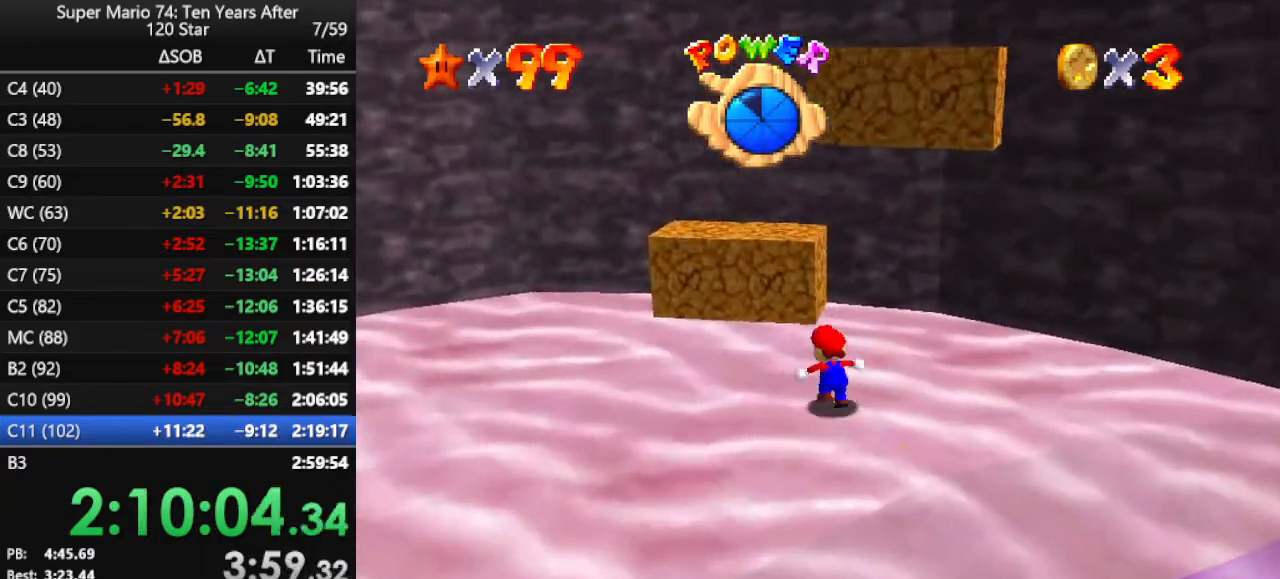
{"buttons": [], "left_stick": "up-left", "events": [[100, "A", "down"], [300, "A", "up"]]}
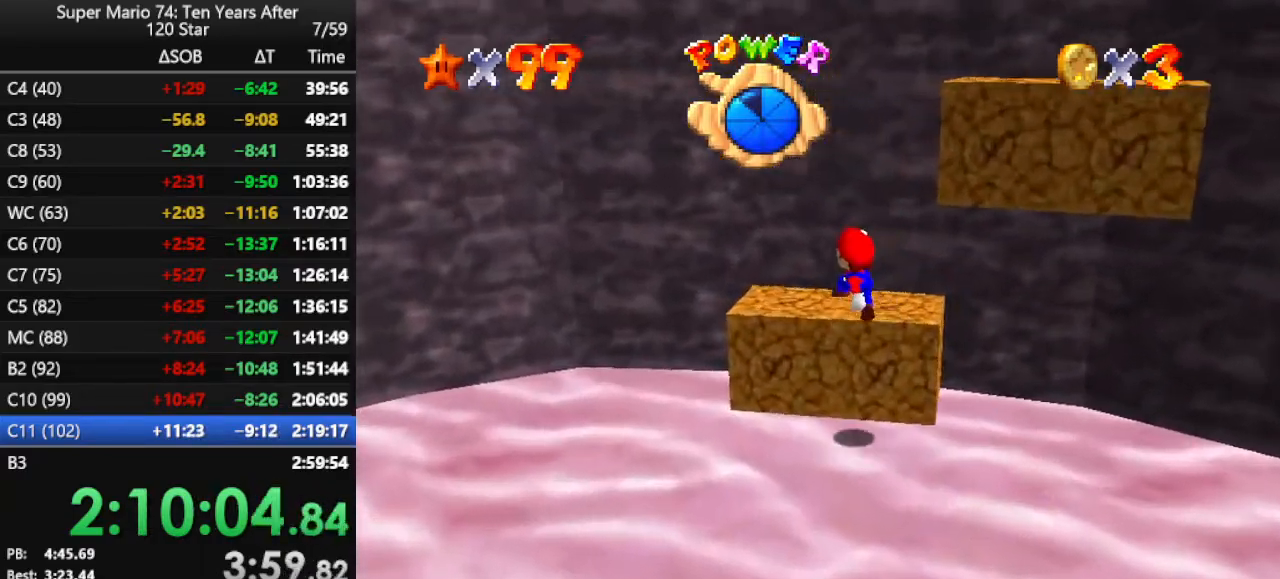
{"buttons": ["A"], "left_stick": "right", "events": [[133, "left_stick", "right"], [467, "A", "down"]]}
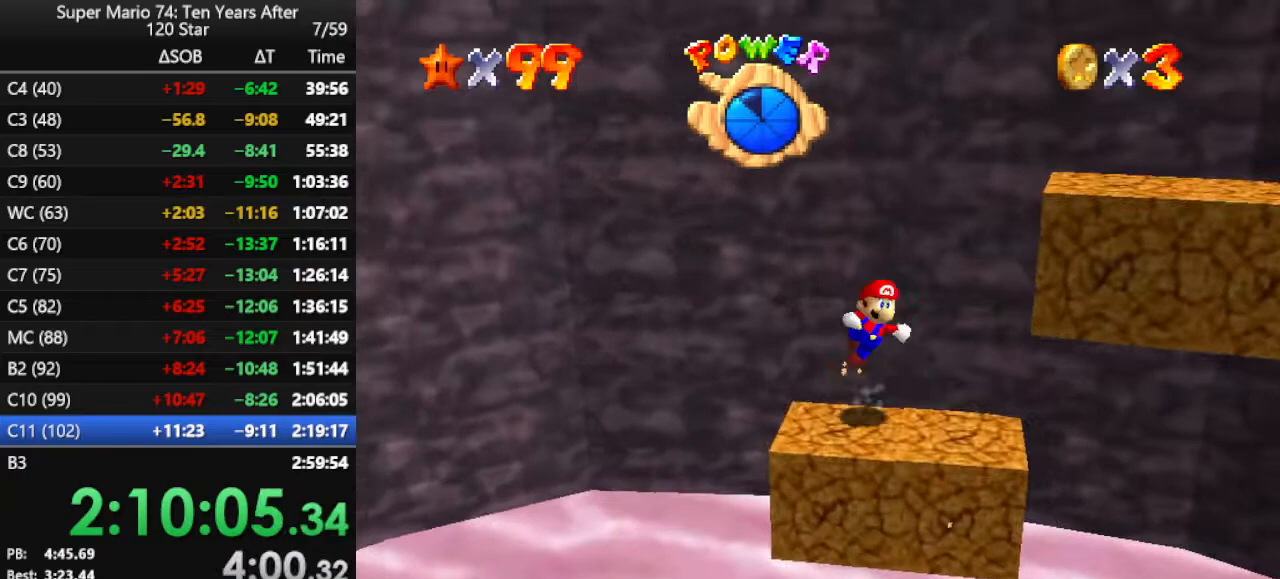
{"buttons": ["A"], "left_stick": "right", "events": [[233, "left_stick", "center"], [400, "left_stick", "right"]]}
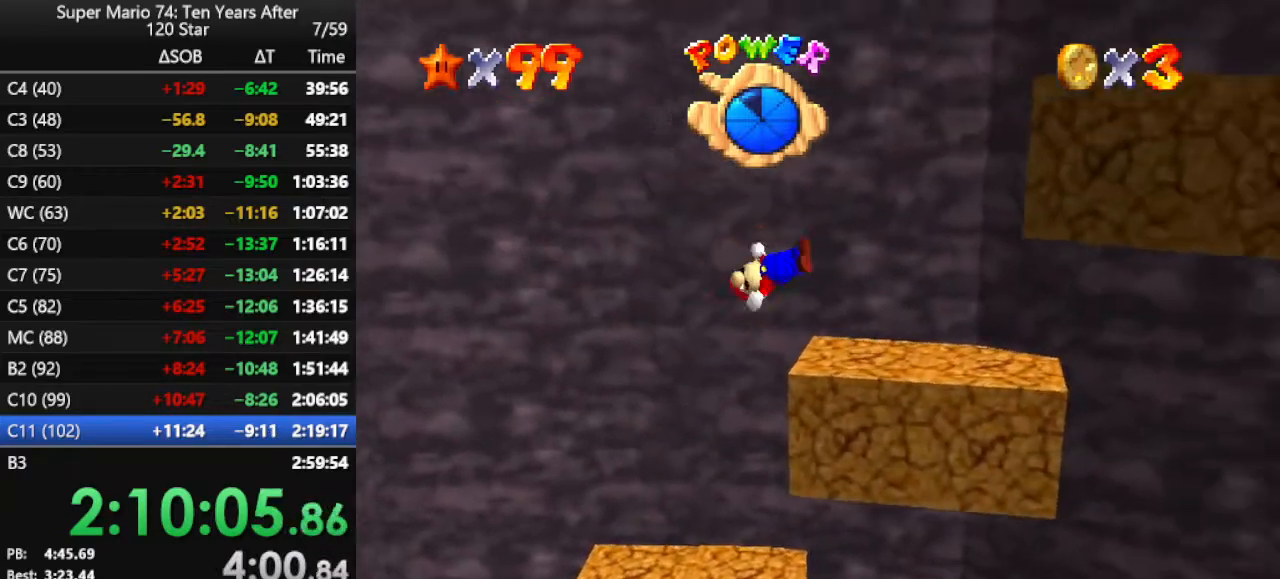
{"buttons": ["A"], "left_stick": "down", "events": [[67, "A", "up"], [267, "A", "down"], [300, "left_stick", "center"], [500, "left_stick", "down"]]}
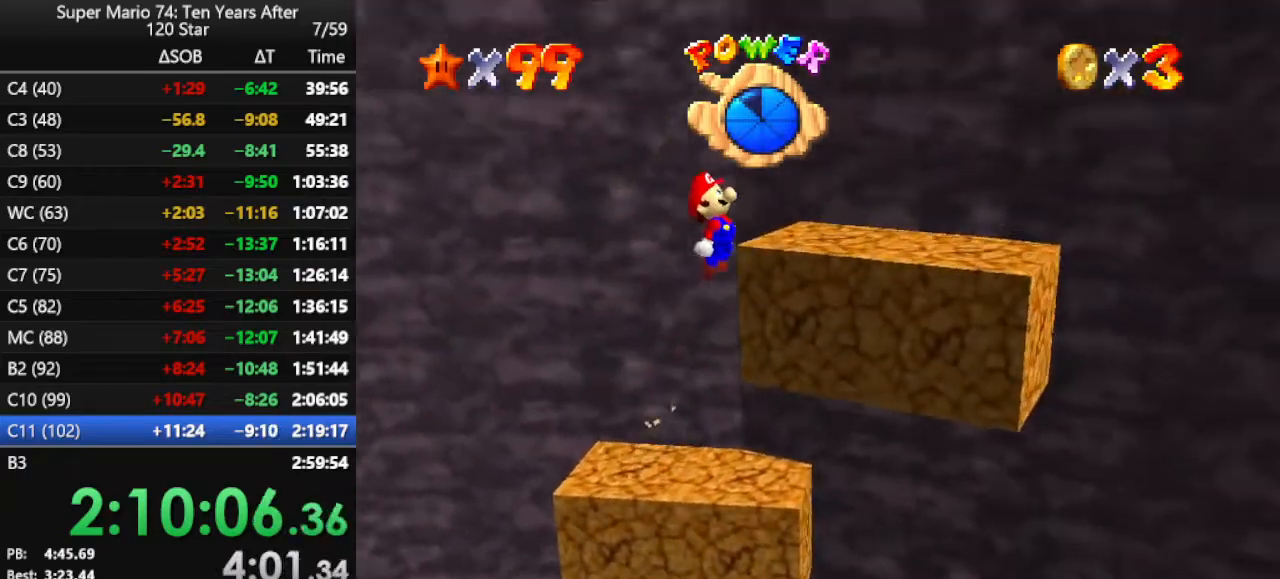
{"buttons": [], "left_stick": "left", "events": [[133, "left_stick", "down-right"], [300, "A", "up"], [433, "left_stick", "left"]]}
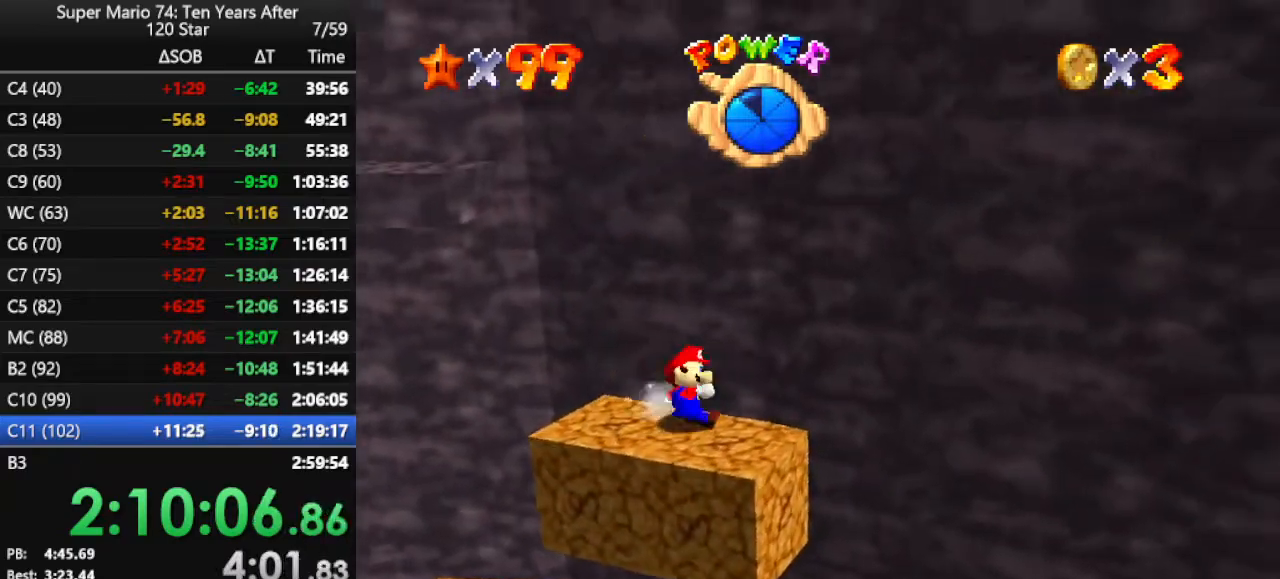
{"buttons": [], "left_stick": "up-left", "events": [[267, "A", "down"], [400, "left_stick", "up-left"], [500, "A", "up"]]}
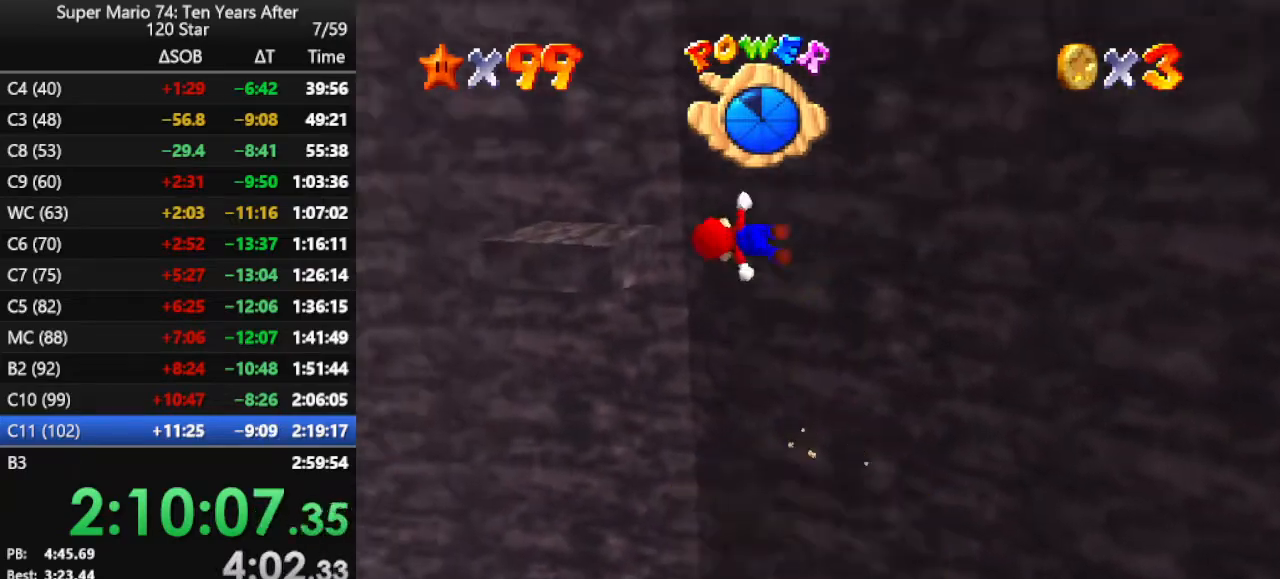
{"buttons": [], "left_stick": "right", "events": [[200, "C_RIGHT", "down"], [200, "left_stick", "center"], [367, "C_RIGHT", "up"], [367, "left_stick", "right"]]}
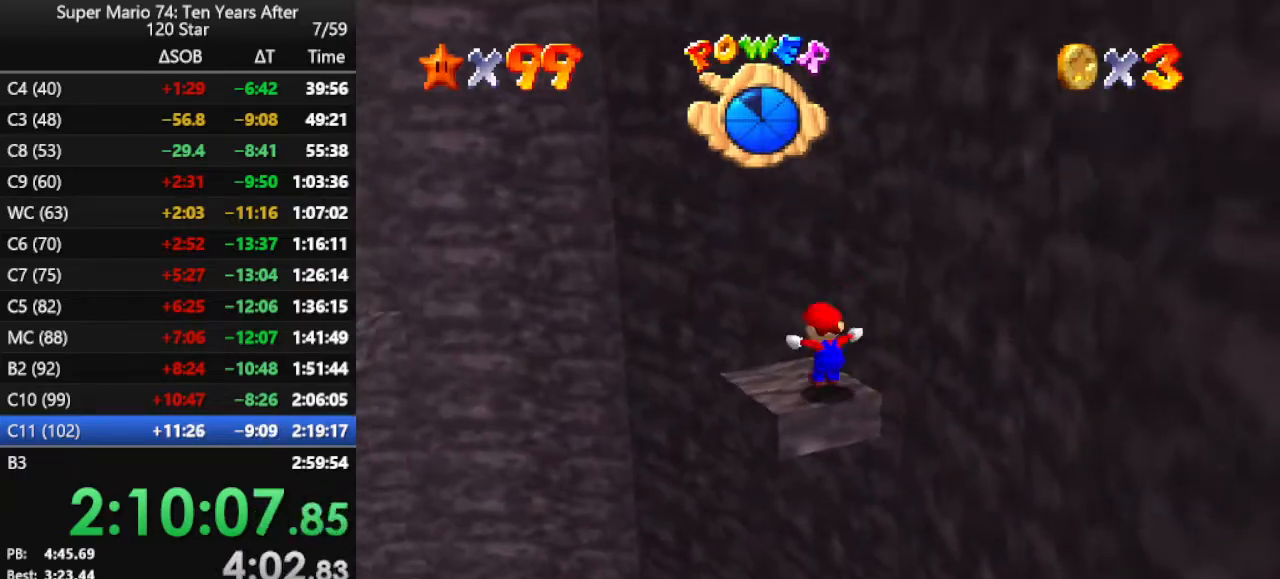
{"buttons": [], "left_stick": "center", "events": [[33, "left_stick", "center"], [233, "C_RIGHT", "down"], [367, "C_RIGHT", "up"]]}
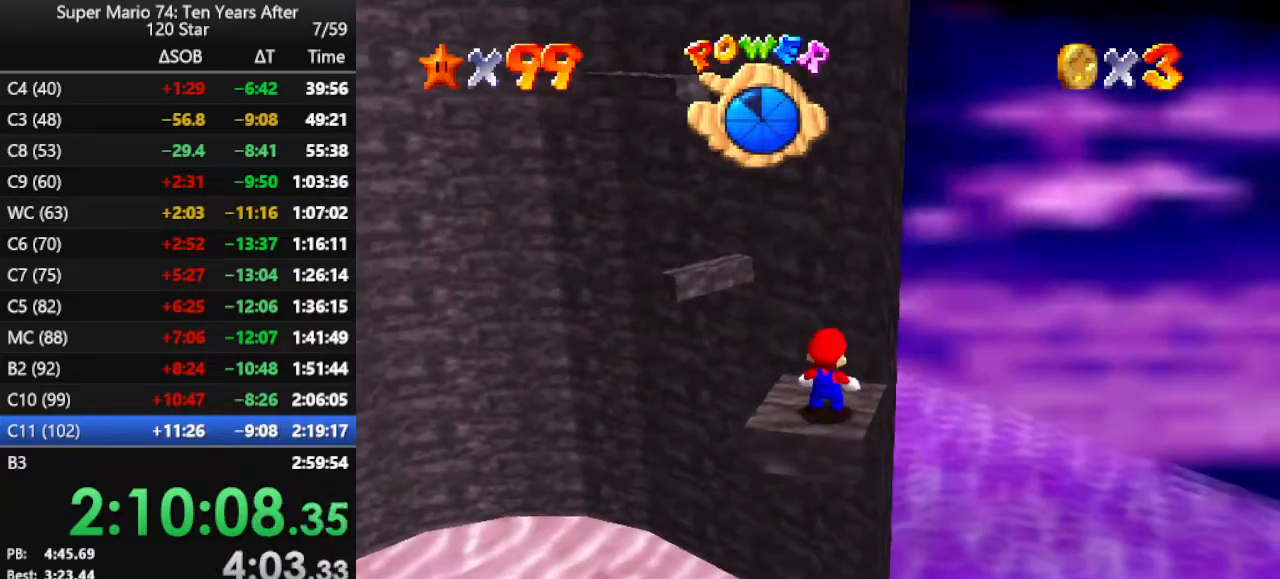
{"buttons": ["A", "Z"], "left_stick": "up", "events": [[133, "left_stick", "up"], [400, "Z", "down"], [467, "A", "down"]]}
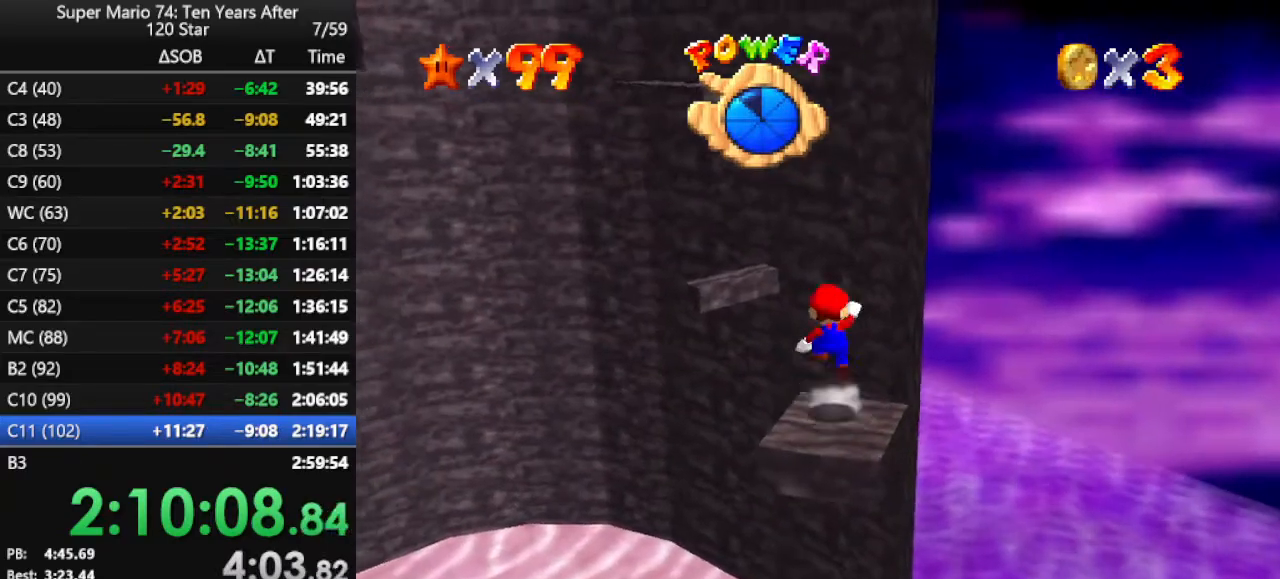
{"buttons": ["B"], "left_stick": "down", "events": [[167, "Z", "up"], [200, "left_stick", "down-right"], [300, "left_stick", "down"], [433, "A", "up"], [500, "B", "down"]]}
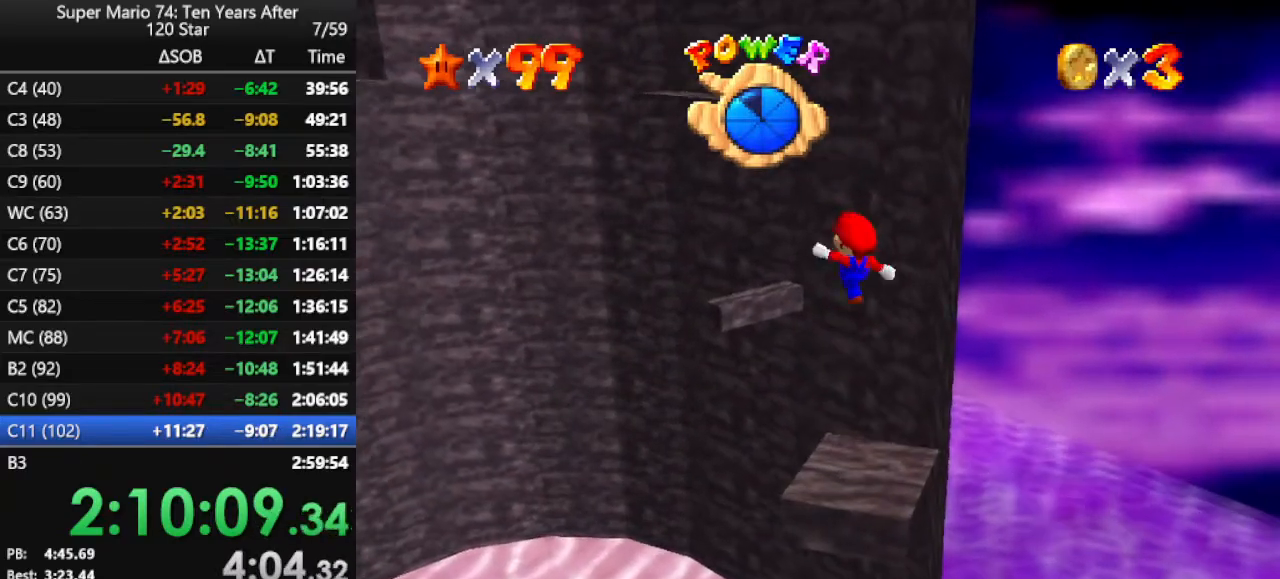
{"buttons": [], "left_stick": "up", "events": [[167, "B", "up"], [433, "left_stick", "up"]]}
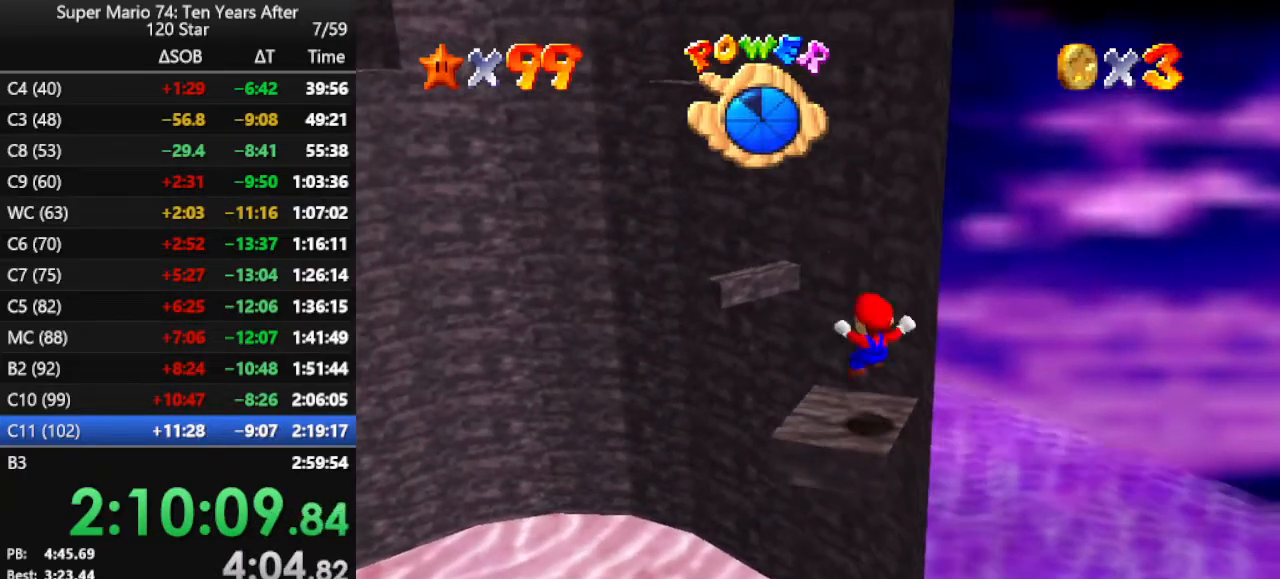
{"buttons": [], "left_stick": "up", "events": [[100, "left_stick", "center"], [367, "left_stick", "up"]]}
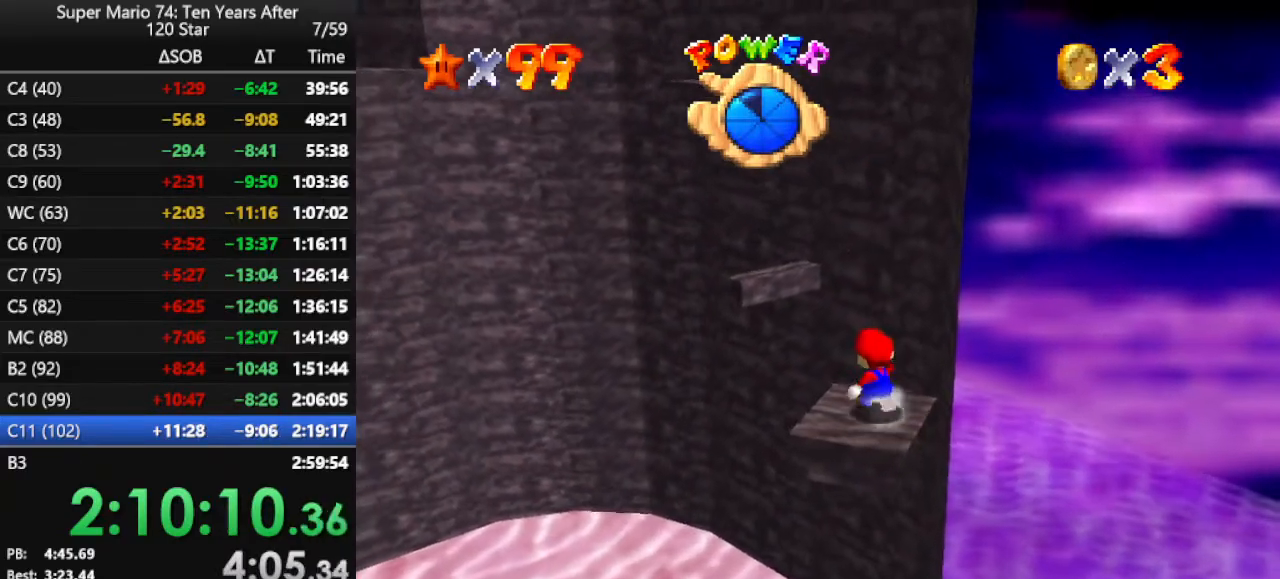
{"buttons": [], "left_stick": "up", "events": [[200, "Z", "down"], [233, "A", "down"], [433, "Z", "up"], [500, "A", "up"]]}
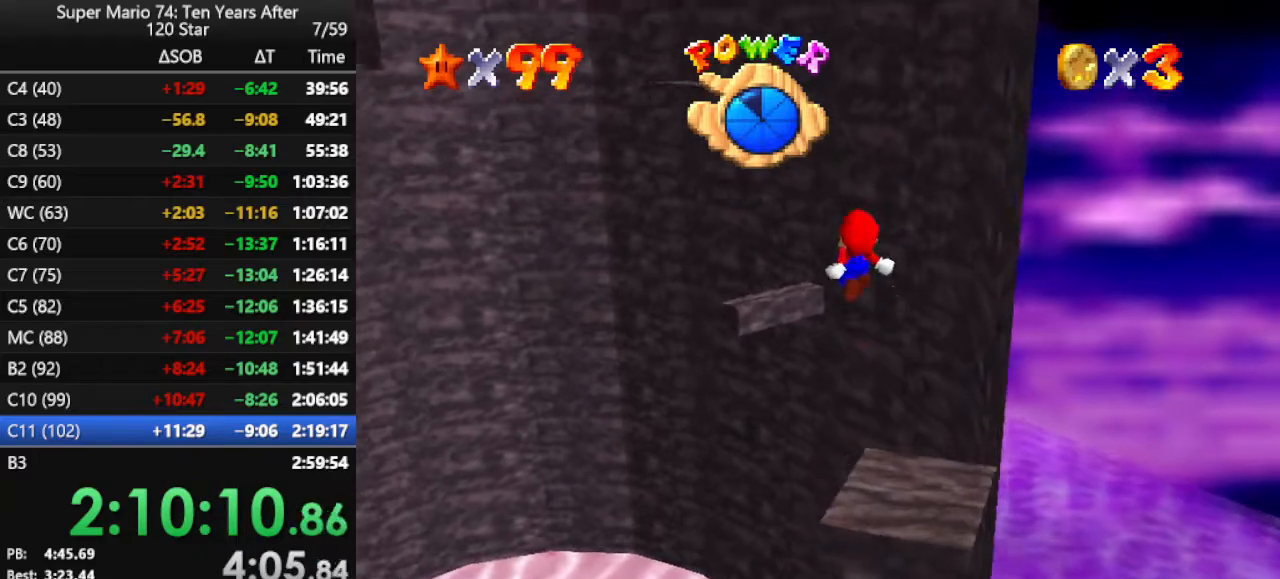
{"buttons": [], "left_stick": "right", "events": [[233, "left_stick", "center"], [400, "left_stick", "right"]]}
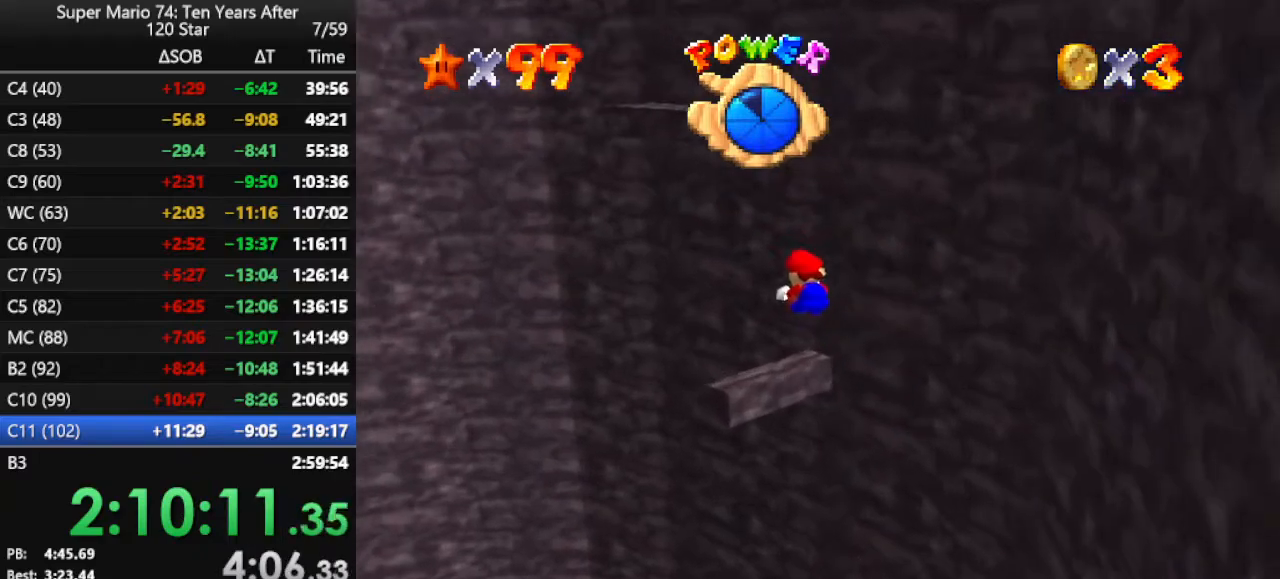
{"buttons": ["A"], "left_stick": "center", "events": [[67, "left_stick", "center"], [233, "left_stick", "up"], [433, "left_stick", "center"], [467, "A", "down"]]}
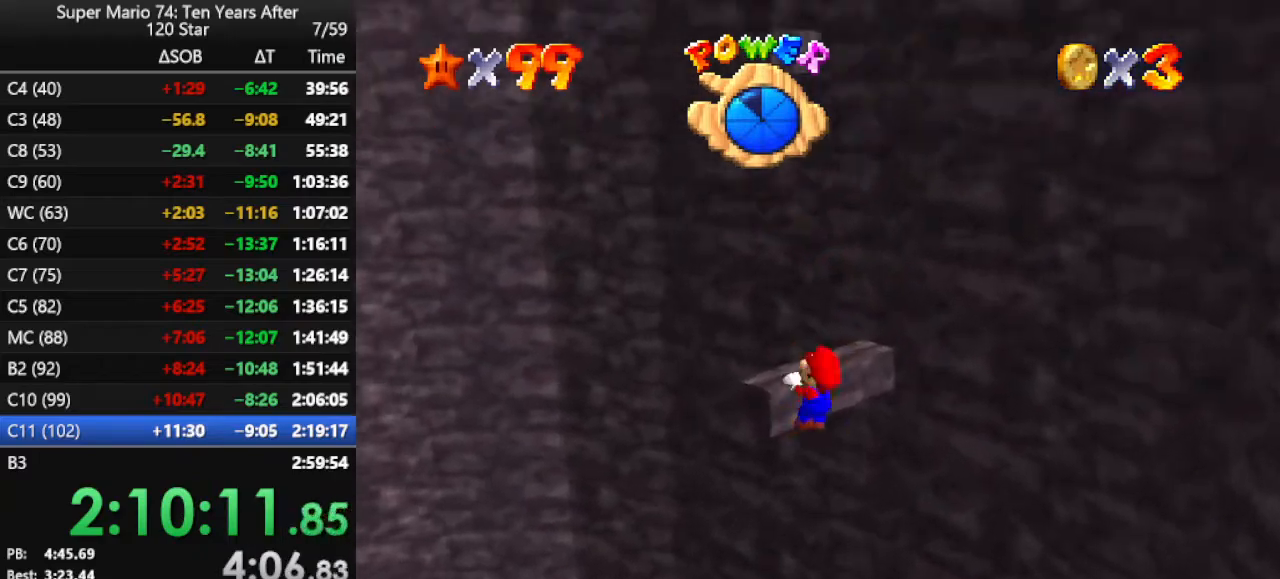
{"buttons": [], "left_stick": "center", "events": [[133, "A", "up"], [333, "C_LEFT", "down"], [400, "C_LEFT", "up"]]}
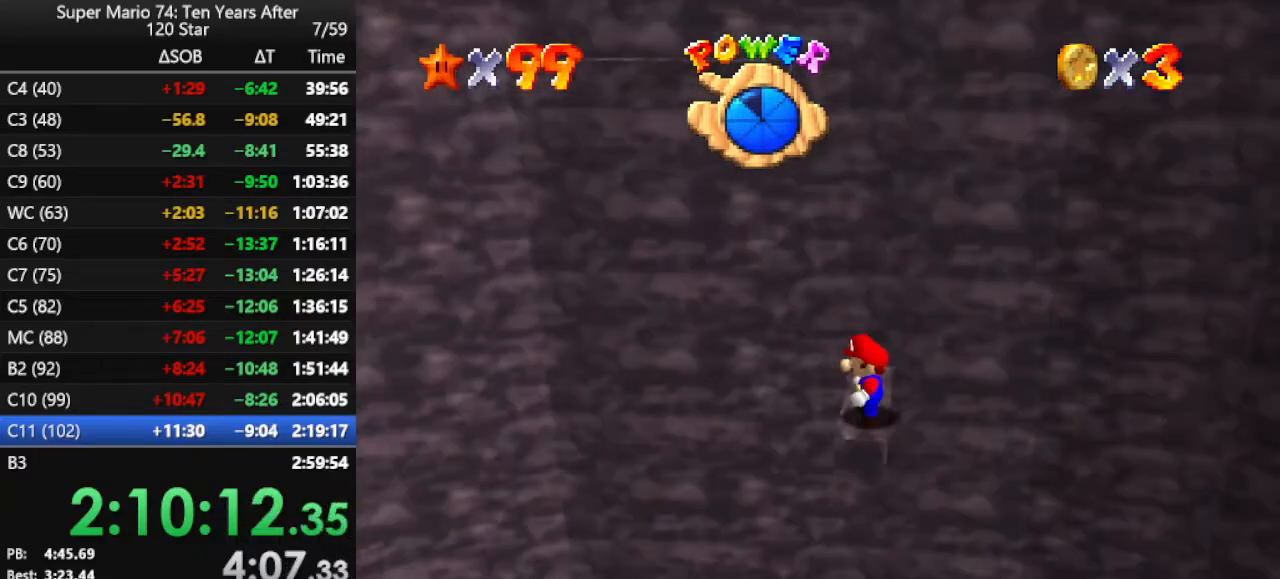
{"buttons": [], "left_stick": "center", "events": [[367, "A", "down"], [433, "A", "up"]]}
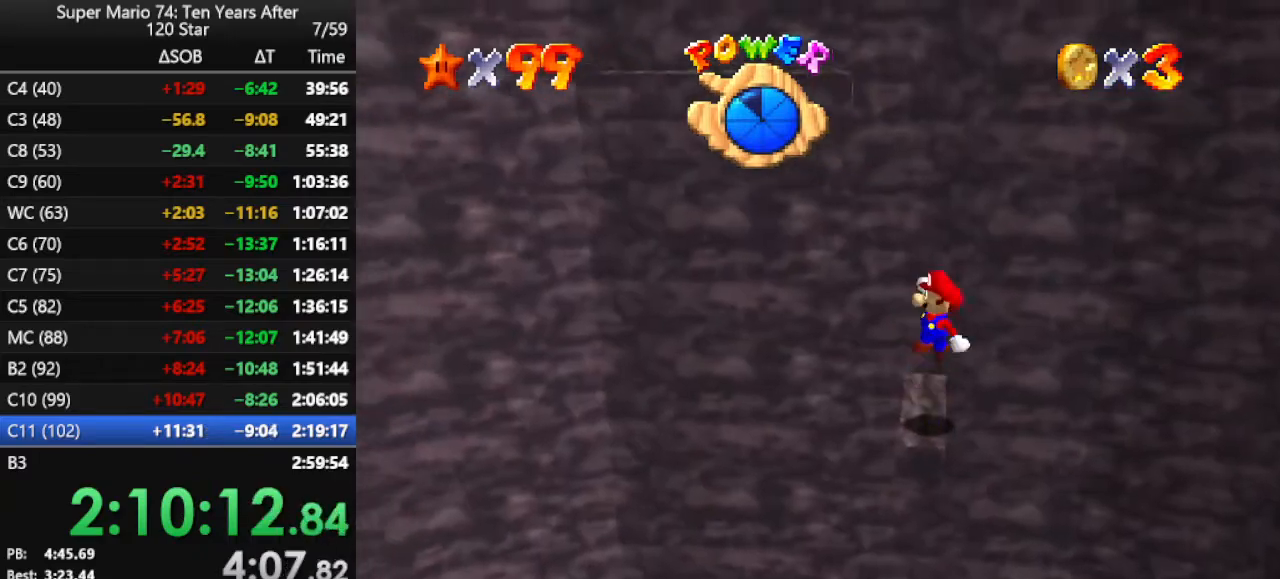
{"buttons": [], "left_stick": "center", "events": [[100, "C_RIGHT", "down"], [200, "C_RIGHT", "up"], [267, "C_RIGHT", "down"], [433, "C_RIGHT", "up"]]}
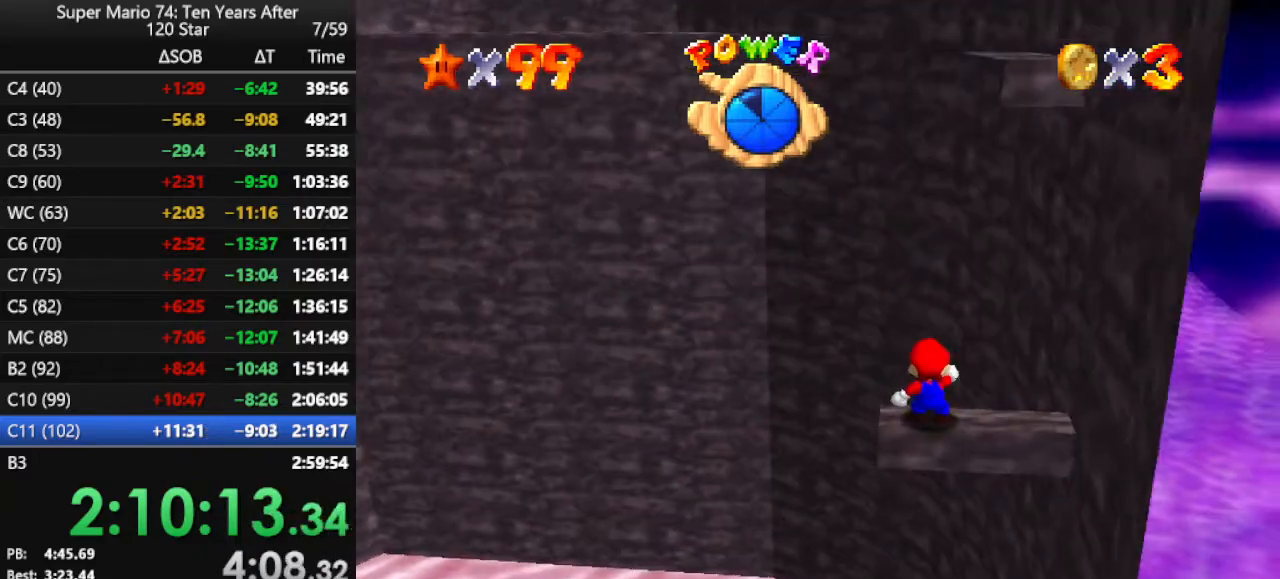
{"buttons": [], "left_stick": "center", "events": []}
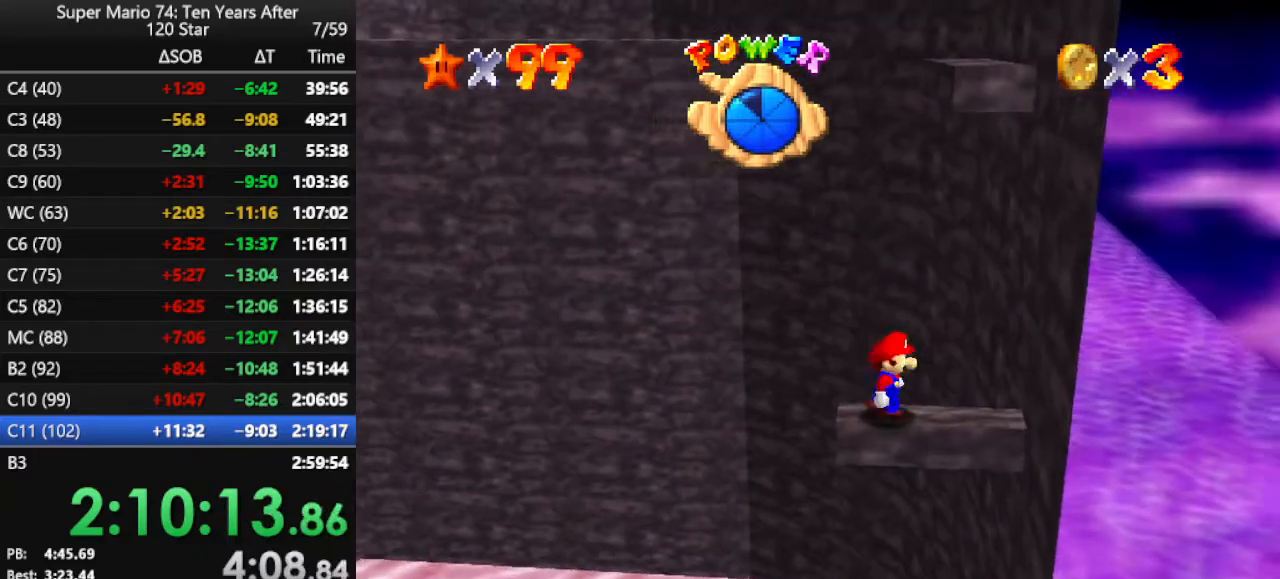
{"buttons": [], "left_stick": "center", "events": [[167, "A", "down"], [233, "A", "up"], [333, "left_stick", "left"], [467, "left_stick", "center"]]}
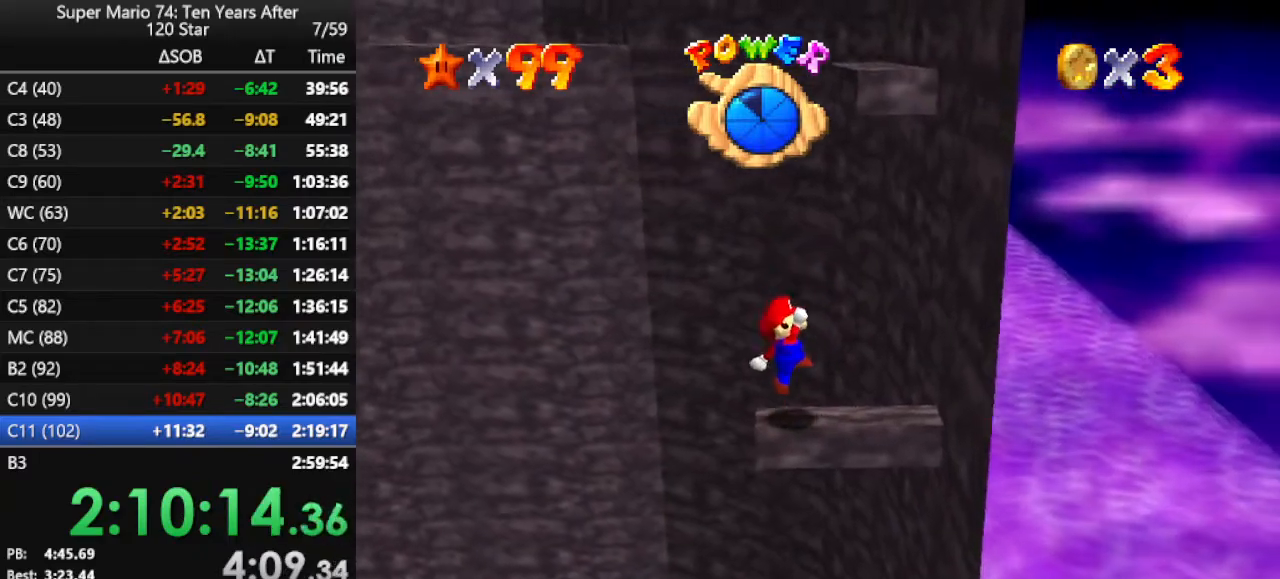
{"buttons": [], "left_stick": "center", "events": [[367, "A", "down"], [400, "A", "up"], [400, "B", "down"], [467, "B", "up"]]}
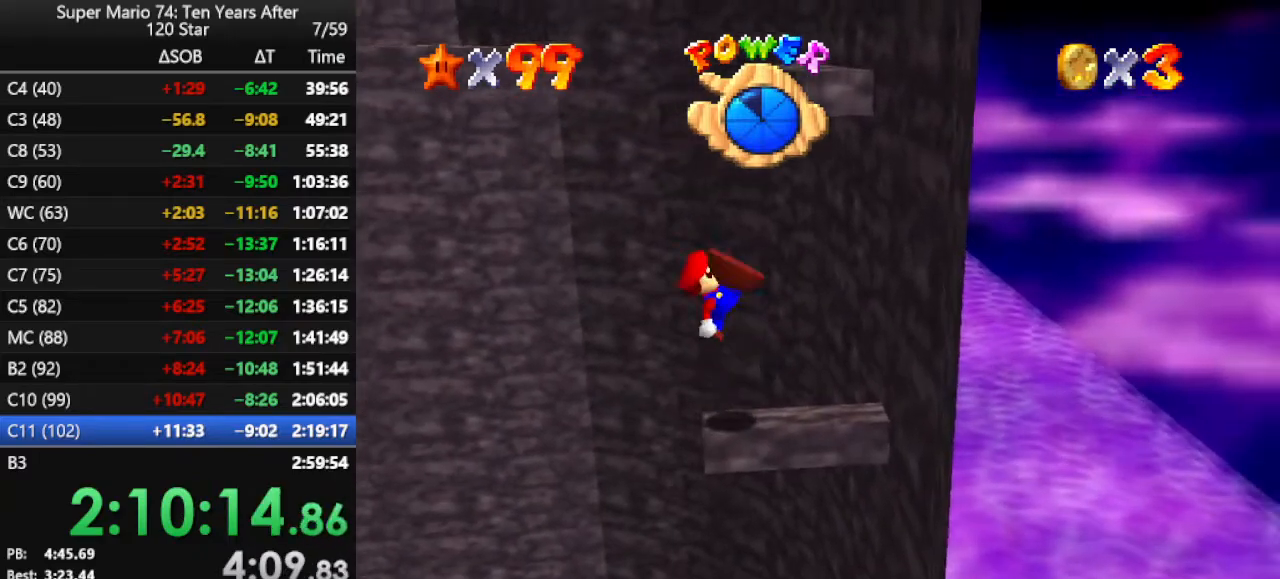
{"buttons": ["A"], "left_stick": "right", "events": [[133, "left_stick", "right"], [400, "A", "down"]]}
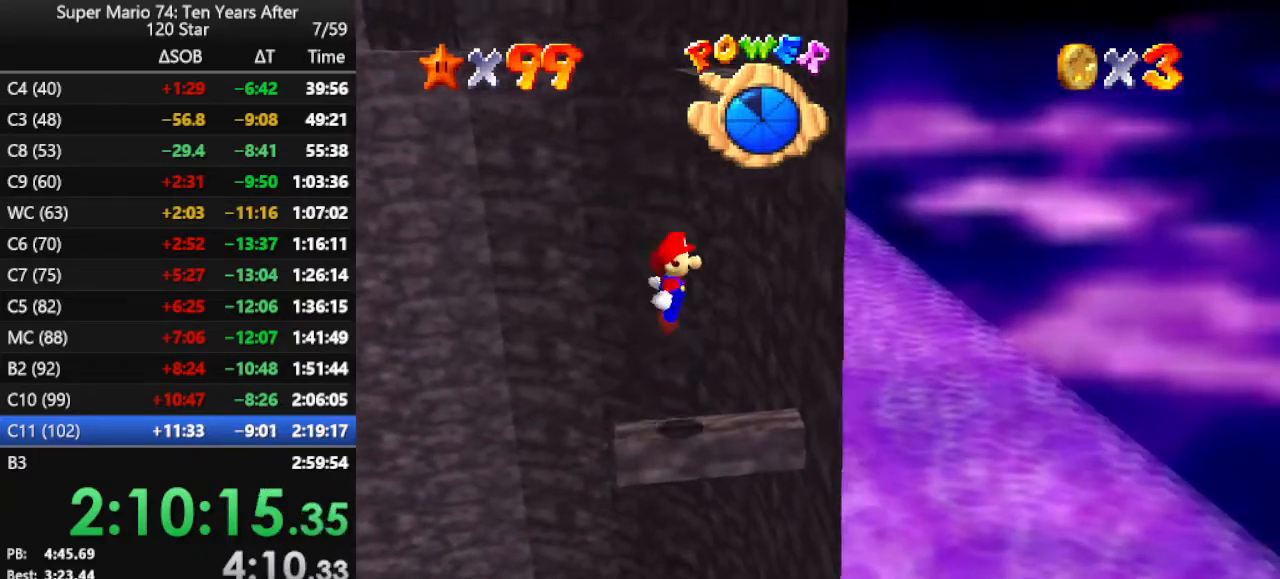
{"buttons": ["A"], "left_stick": "up-right", "events": [[67, "left_stick", "up-right"], [367, "A", "up"], [433, "A", "down"]]}
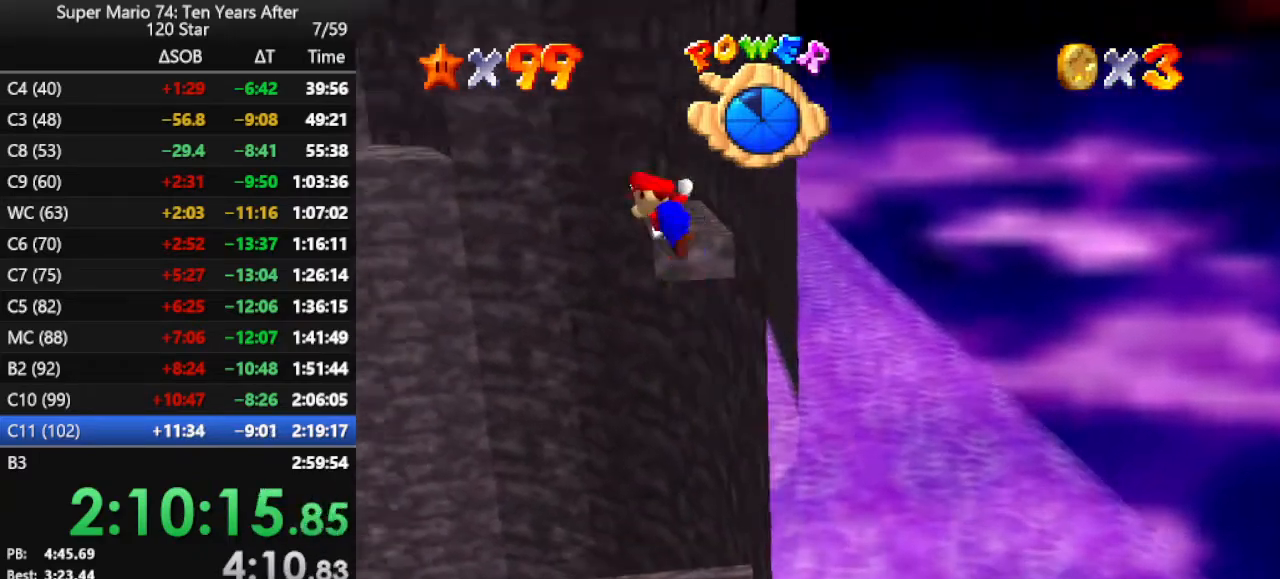
{"buttons": ["A"], "left_stick": "up-right", "events": []}
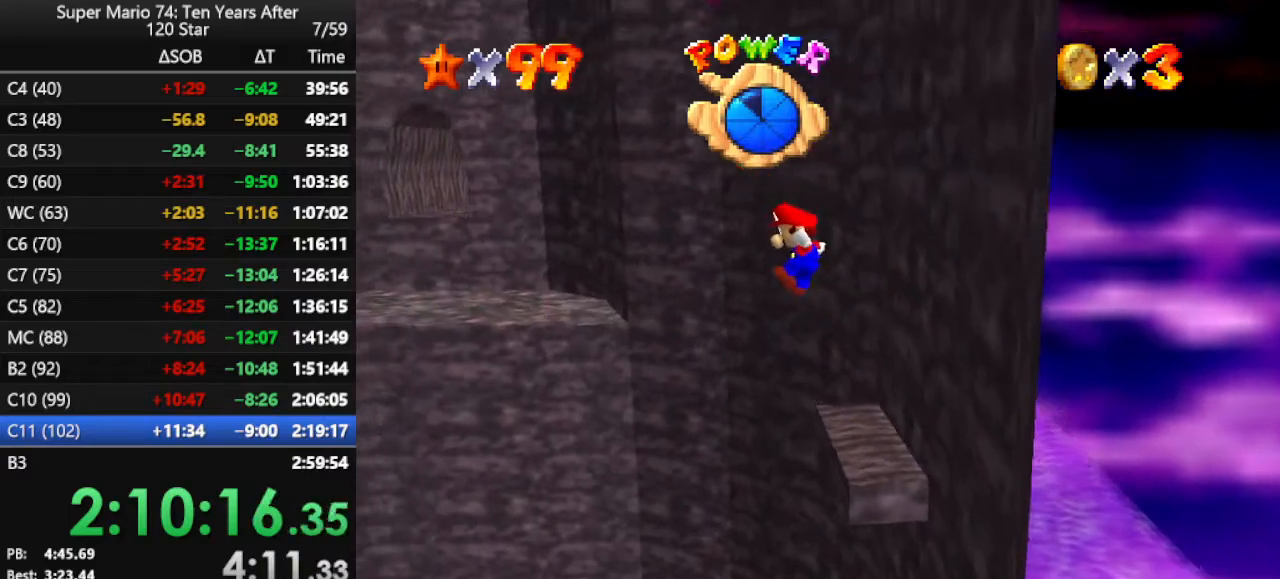
{"buttons": [], "left_stick": "up", "events": [[400, "A", "up"], [400, "left_stick", "up"]]}
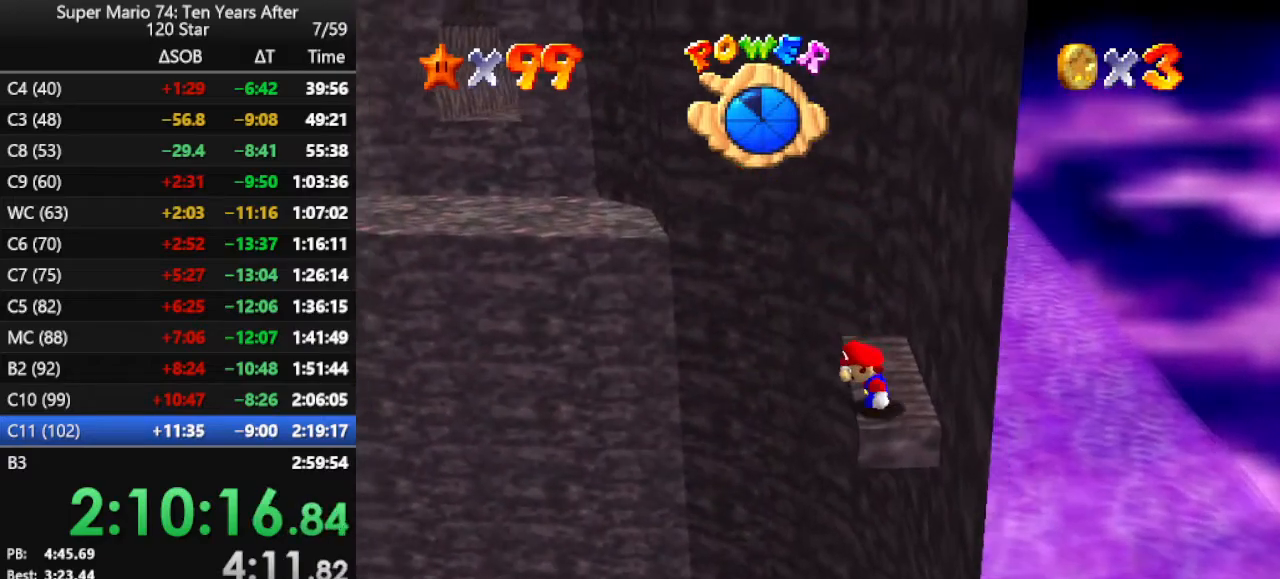
{"buttons": [], "left_stick": "up-right", "events": [[33, "left_stick", "center"], [267, "left_stick", "up-right"]]}